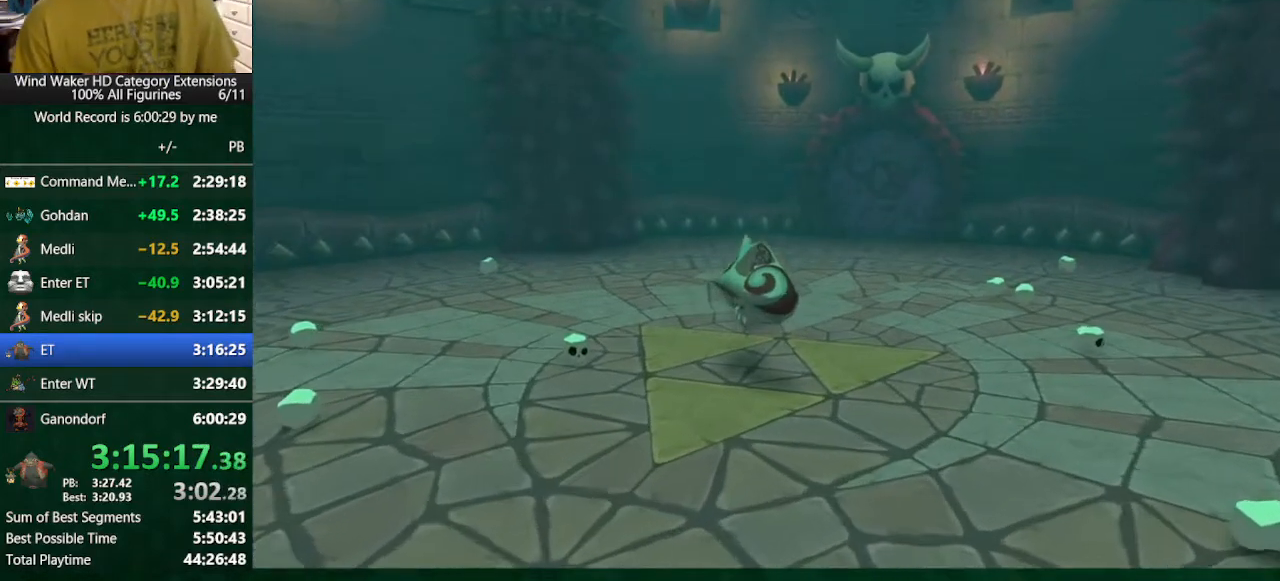
Gameplay with a controller (Nintendo layout); each line is a JSON object with the inputs held at the frame after it. "button_events" lists button changes between this image and that frame as [ms after this image, input, new state], when the widget could be followed in between (sticks are given only as held states). Not read: L3 R3 TOUCHPAD.
{"buttons": ["L2"], "left_stick": "center", "right_stick": "center", "button_events": [[333, "L2", "down"]]}
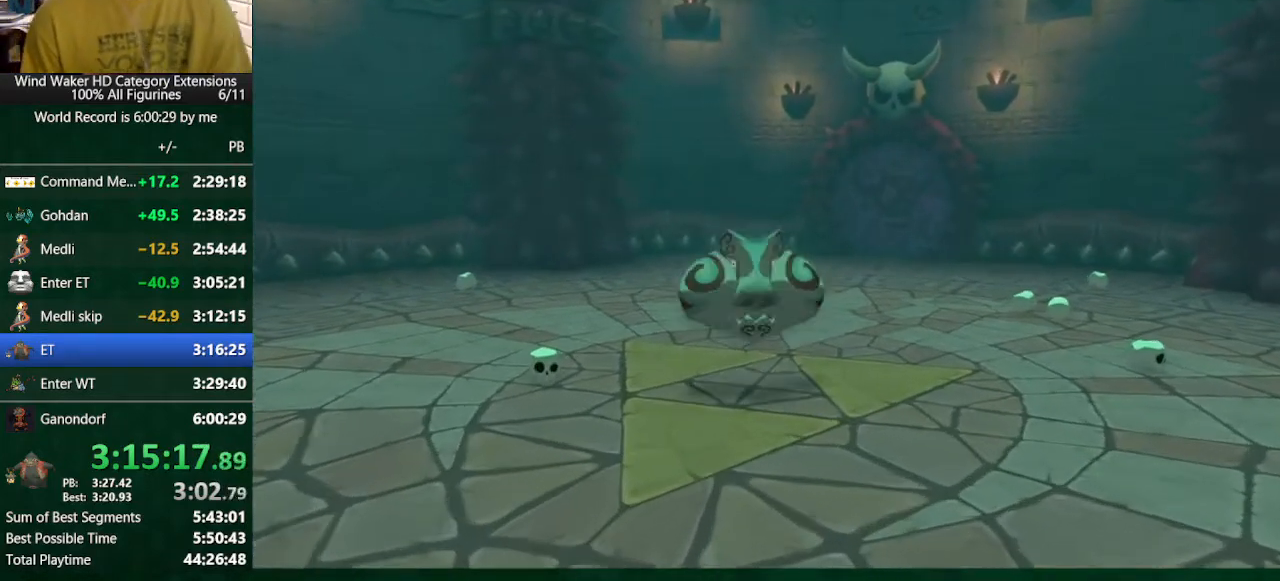
{"buttons": ["B"], "left_stick": "center", "right_stick": "center", "button_events": [[133, "L2", "up"], [233, "A", "down"], [300, "A", "up"], [400, "A", "down"], [500, "A", "up"], [500, "B", "down"]]}
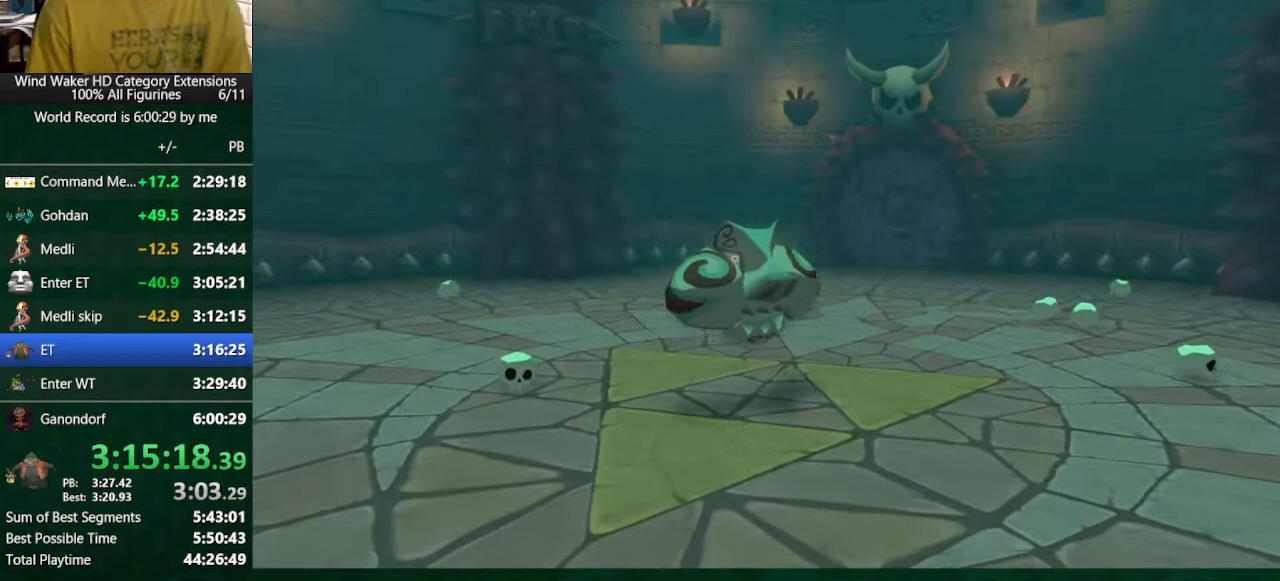
{"buttons": ["L2"], "left_stick": "center", "right_stick": "center", "button_events": [[67, "B", "up"], [167, "A", "down"], [267, "A", "up"], [500, "L2", "down"]]}
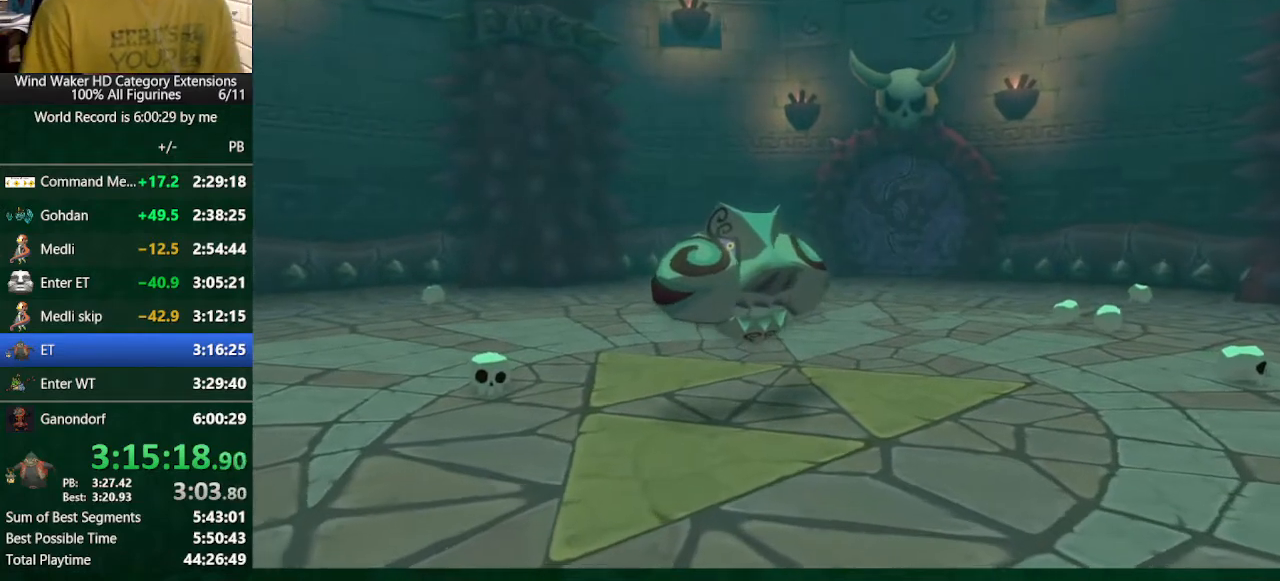
{"buttons": [], "left_stick": "center", "right_stick": "center", "button_events": [[167, "L2", "up"]]}
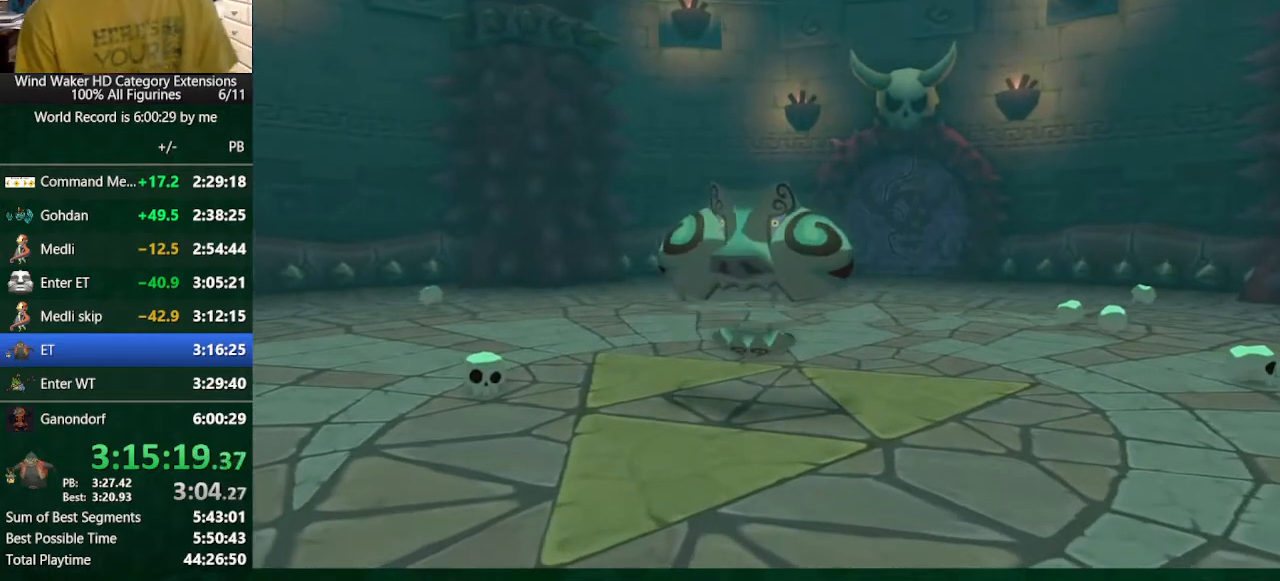
{"buttons": [], "left_stick": "center", "right_stick": "center", "button_events": []}
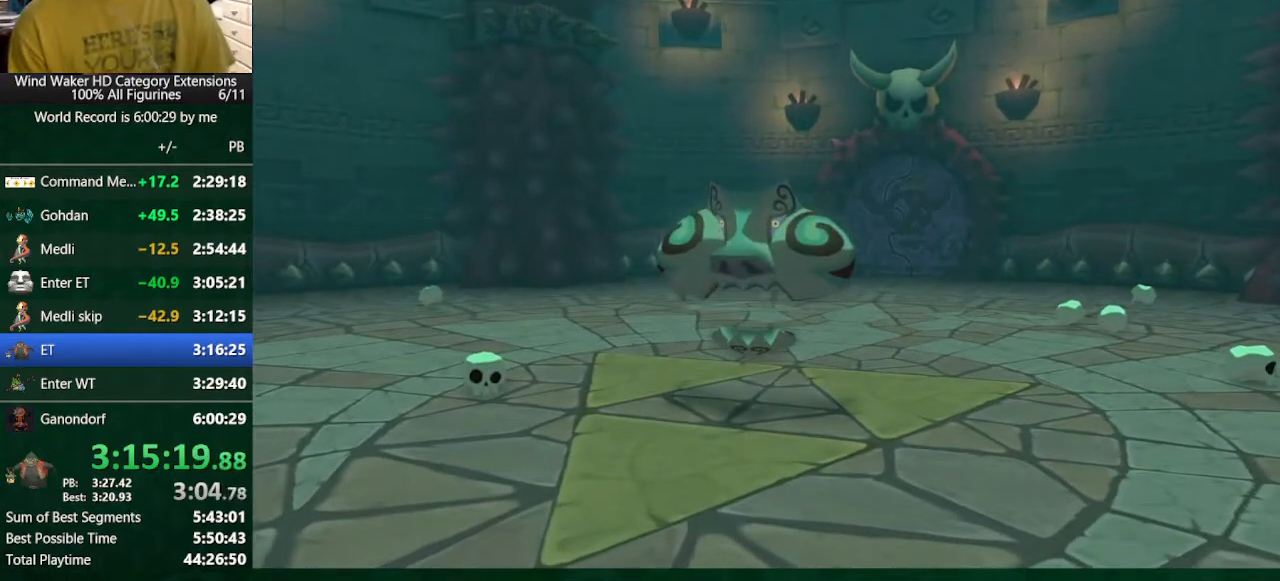
{"buttons": [], "left_stick": "center", "right_stick": "center", "button_events": []}
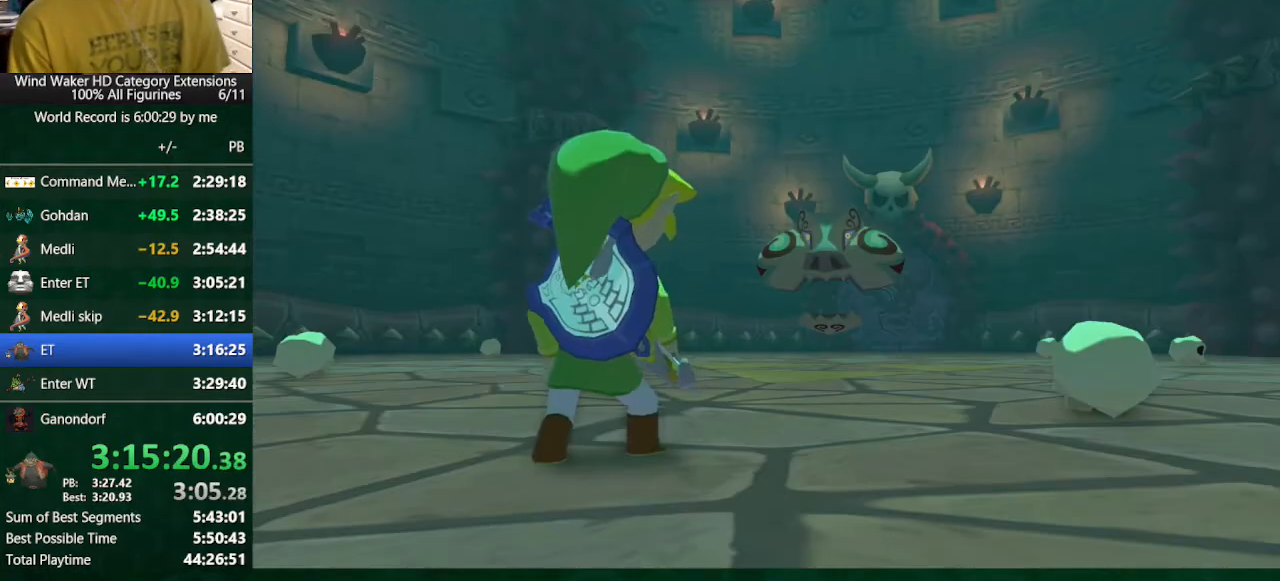
{"buttons": [], "left_stick": "center", "right_stick": "center", "button_events": []}
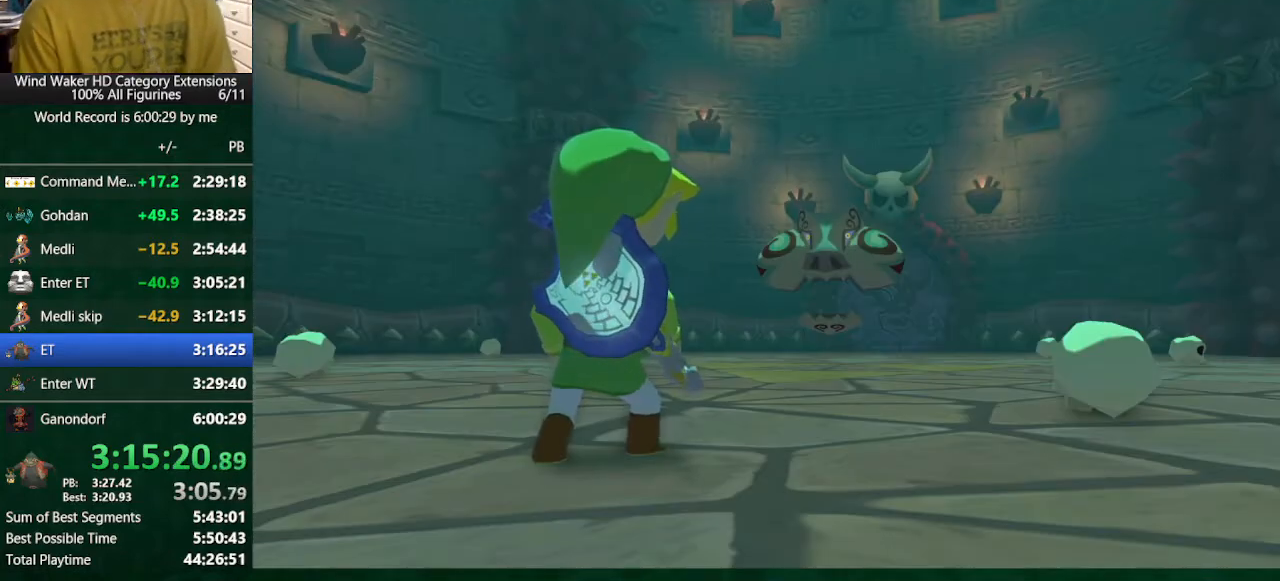
{"buttons": ["L1"], "left_stick": "center", "right_stick": "center", "button_events": [[233, "L1", "down"]]}
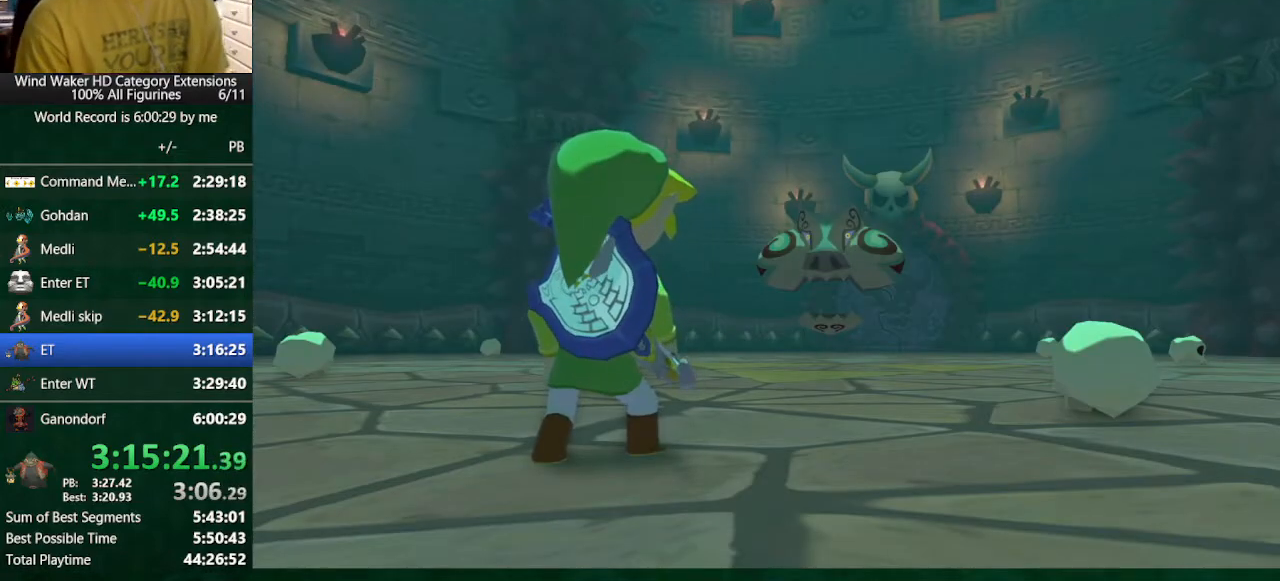
{"buttons": ["L1"], "left_stick": "center", "right_stick": "center", "button_events": [[33, "L1", "up"], [333, "L1", "down"]]}
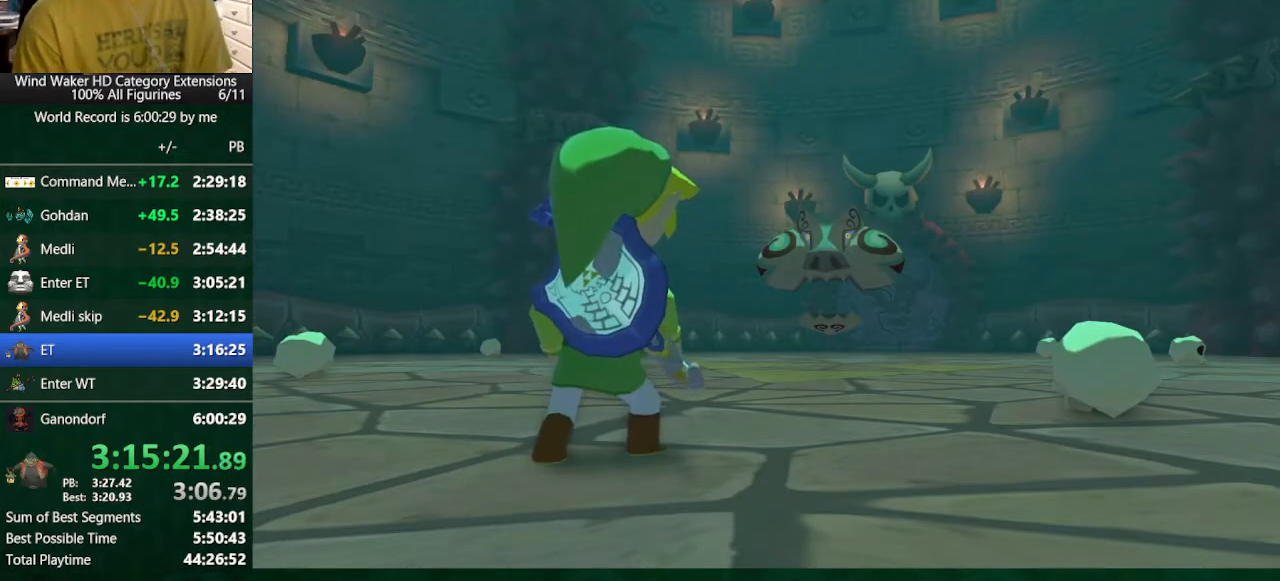
{"buttons": [], "left_stick": "center", "right_stick": "center", "button_events": [[400, "L1", "up"]]}